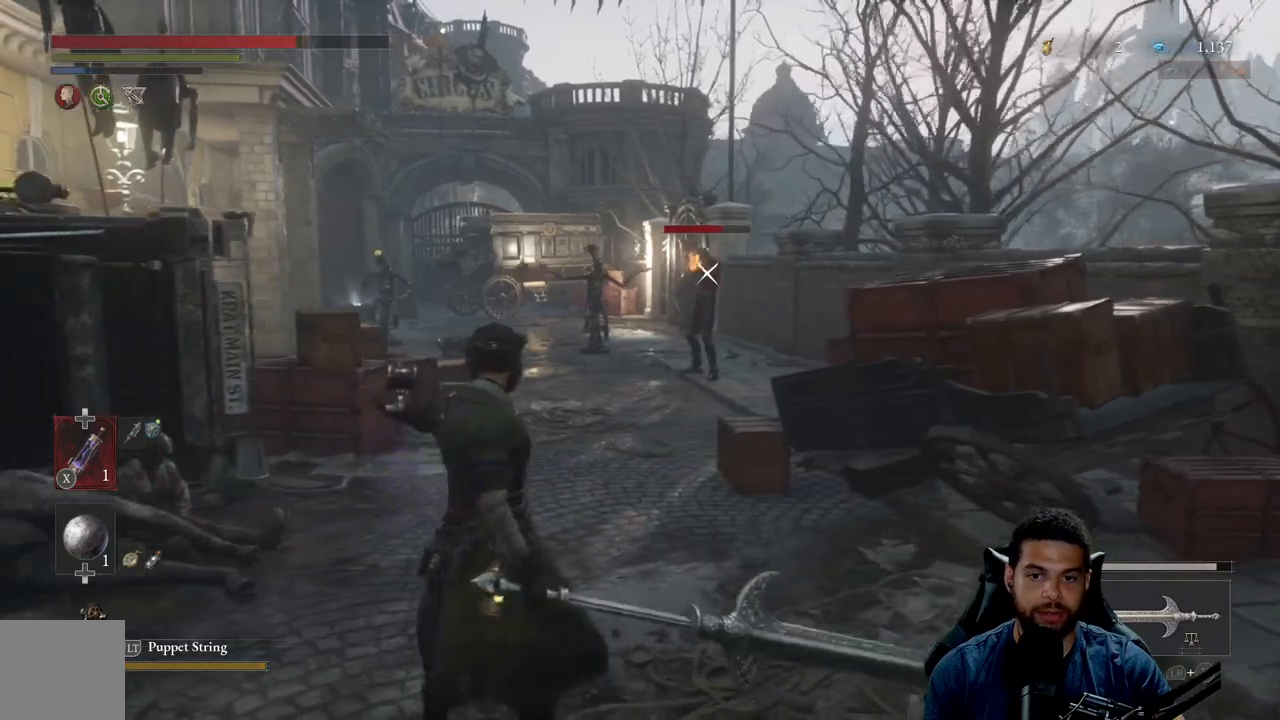
Gameplay with a controller (Xbox layout); each line is a JSON object with the inputs held at the frame after it. "events" lists button and stick changes between this image and that frame as [ms after this image, input, new state], when the widget could be followed in between.
{"buttons": [], "left_stick": "left", "right_stick": "center", "events": [[50, "B", "up"]]}
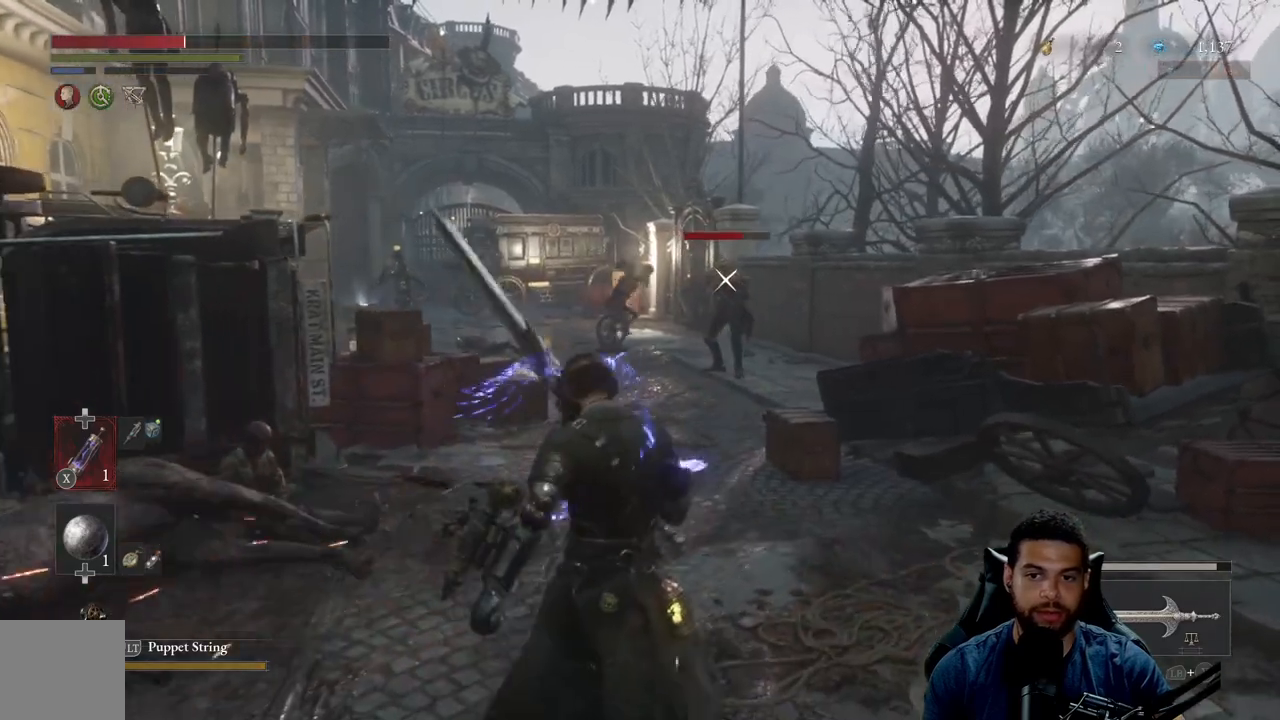
{"buttons": [], "left_stick": "center", "right_stick": "center", "events": [[233, "X", "down"], [300, "X", "up"], [300, "left_stick", "center"], [400, "X", "down"], [450, "X", "up"]]}
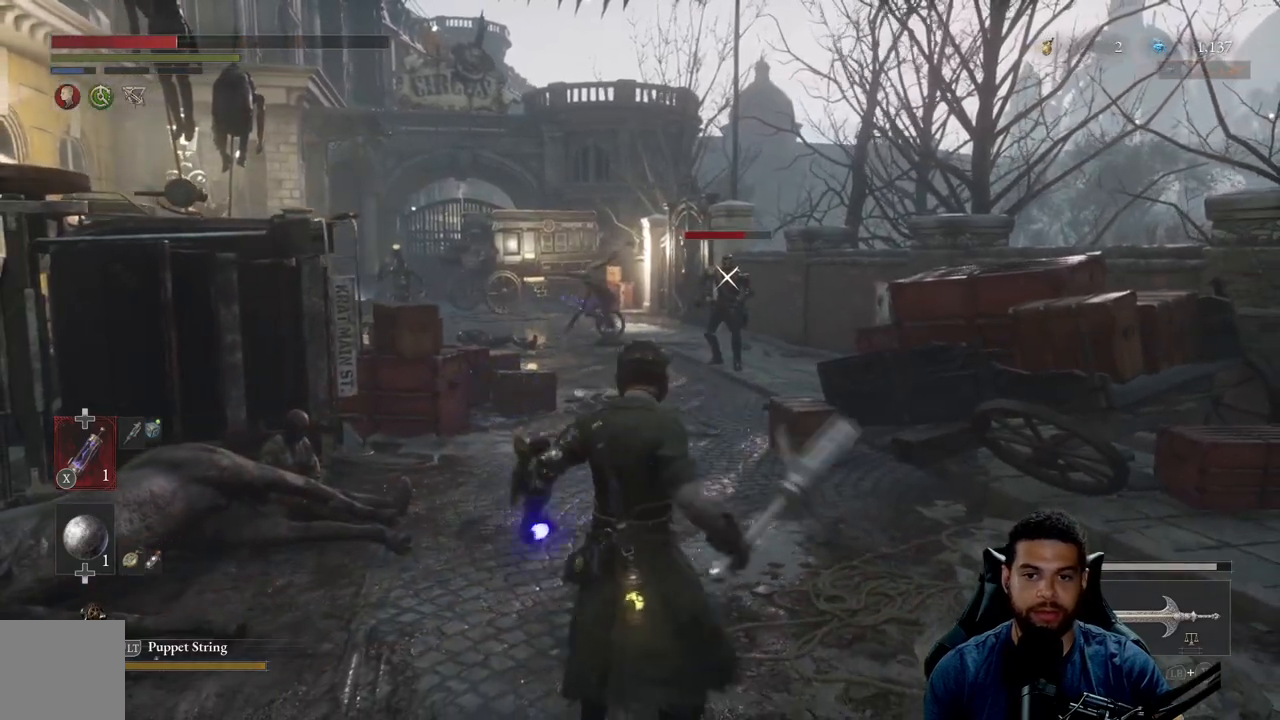
{"buttons": [], "left_stick": "center", "right_stick": "center", "events": []}
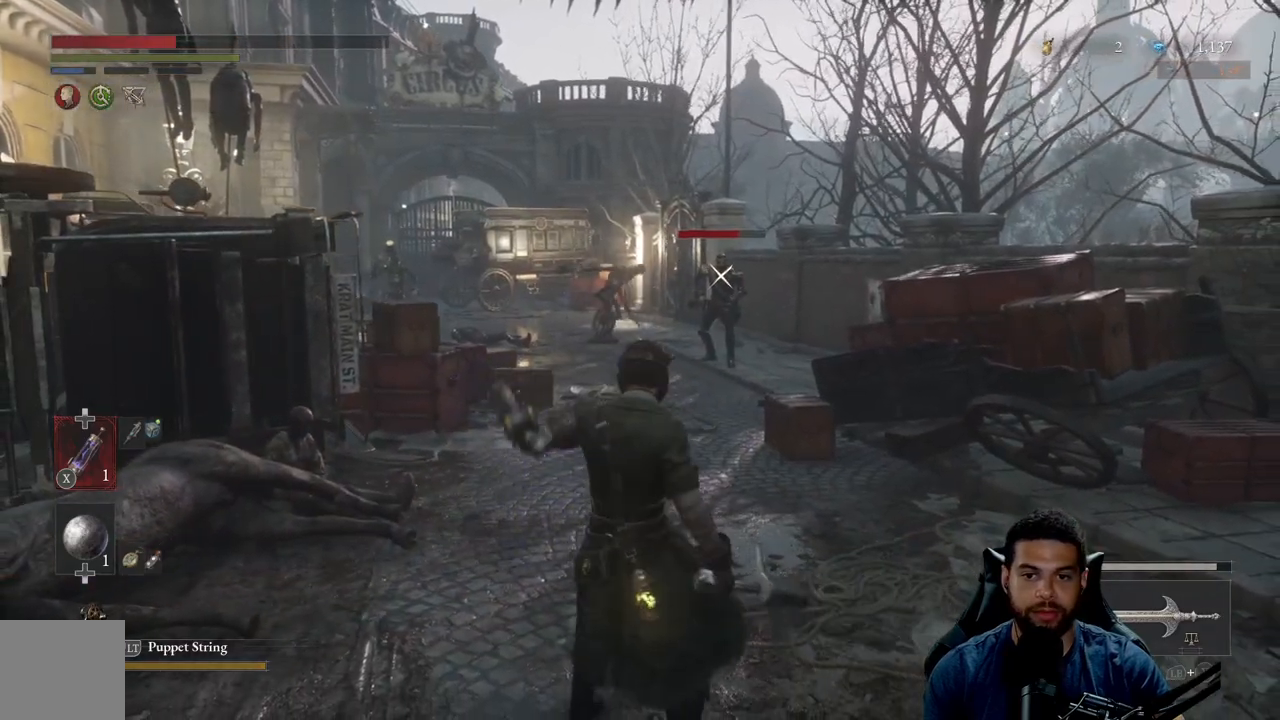
{"buttons": [], "left_stick": "right", "right_stick": "center", "events": [[150, "left_stick", "right"]]}
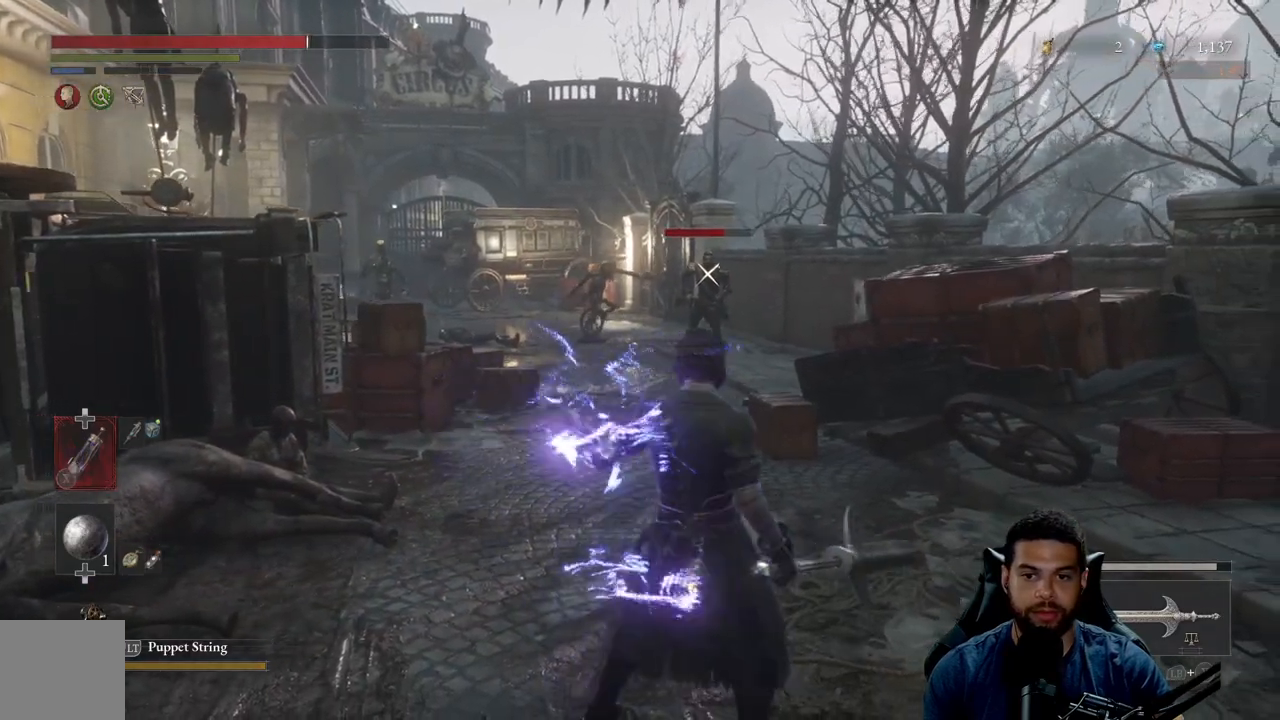
{"buttons": [], "left_stick": "right", "right_stick": "center", "events": []}
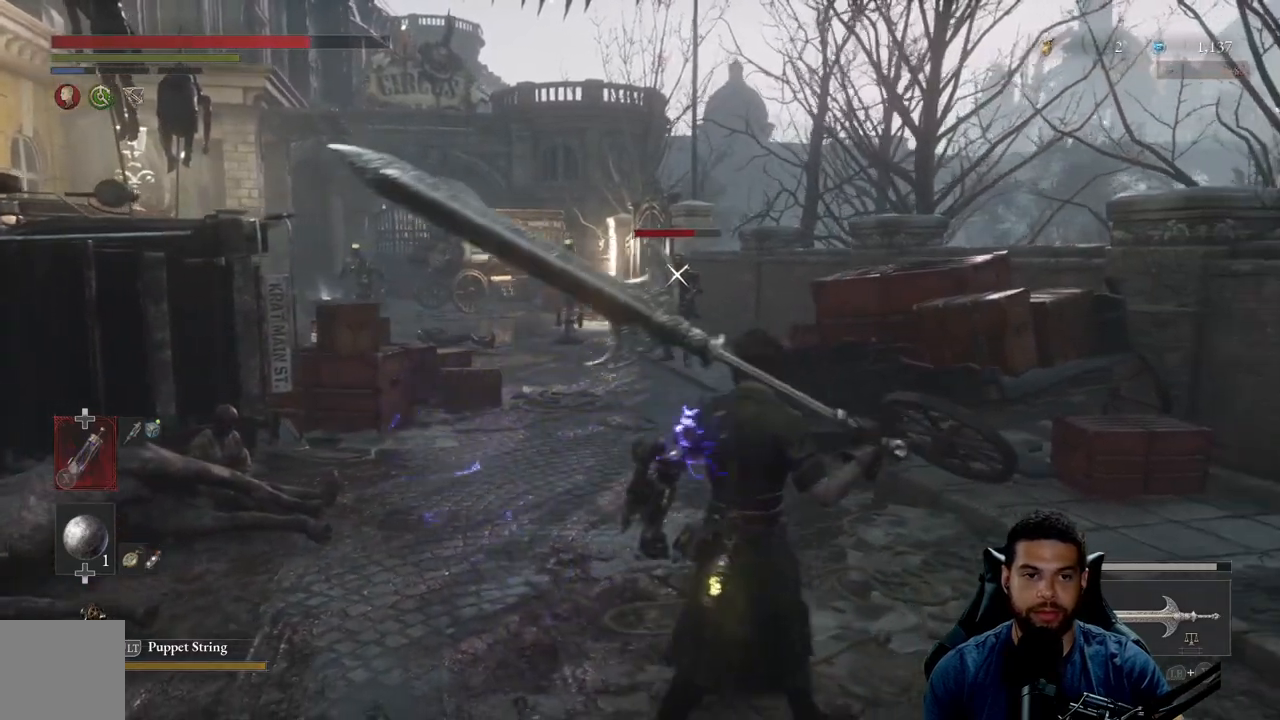
{"buttons": [], "left_stick": "right", "right_stick": "center", "events": []}
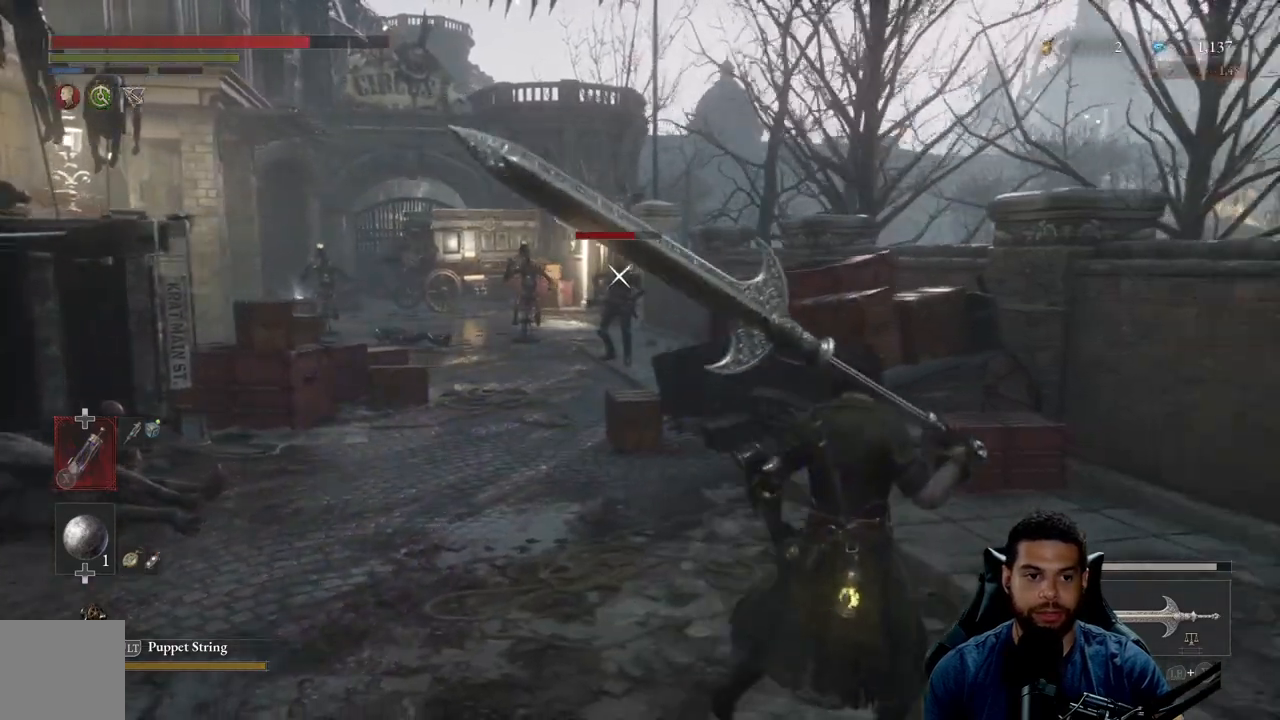
{"buttons": [], "left_stick": "right", "right_stick": "center", "events": [[333, "DPAD_DOWN", "down"], [433, "DPAD_DOWN", "up"]]}
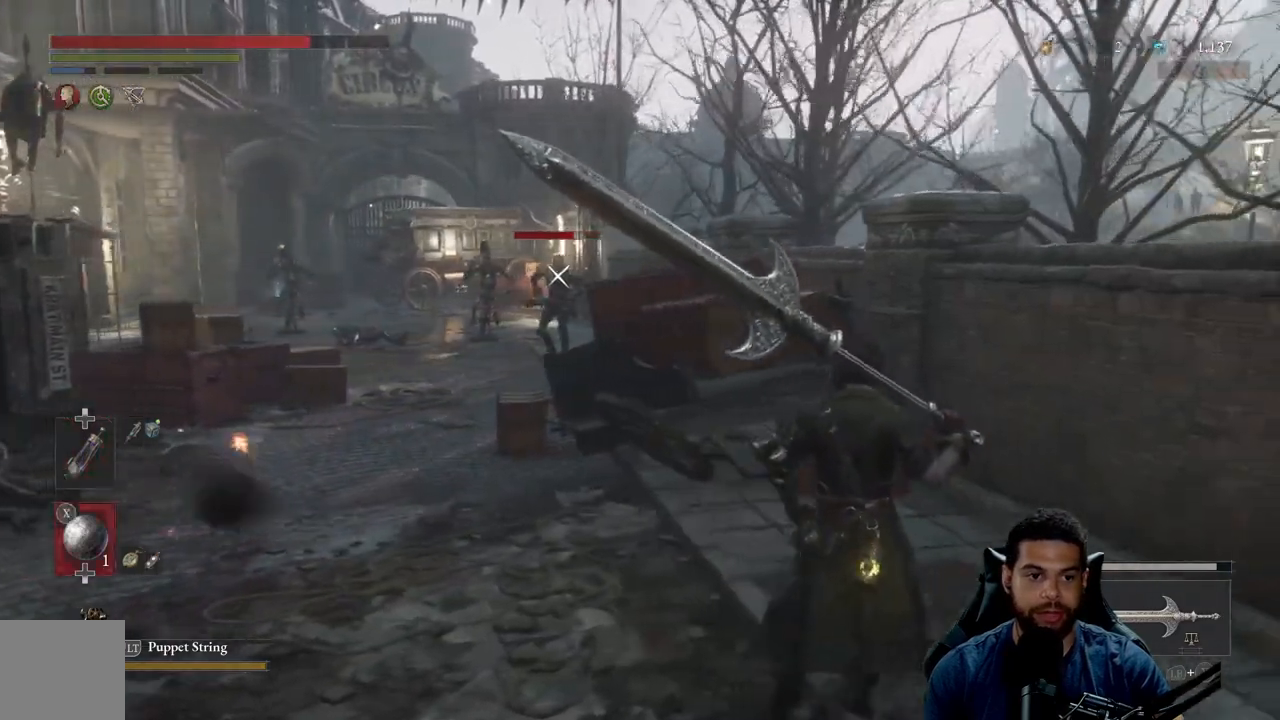
{"buttons": [], "left_stick": "up-right", "right_stick": "center", "events": [[33, "left_stick", "up-right"]]}
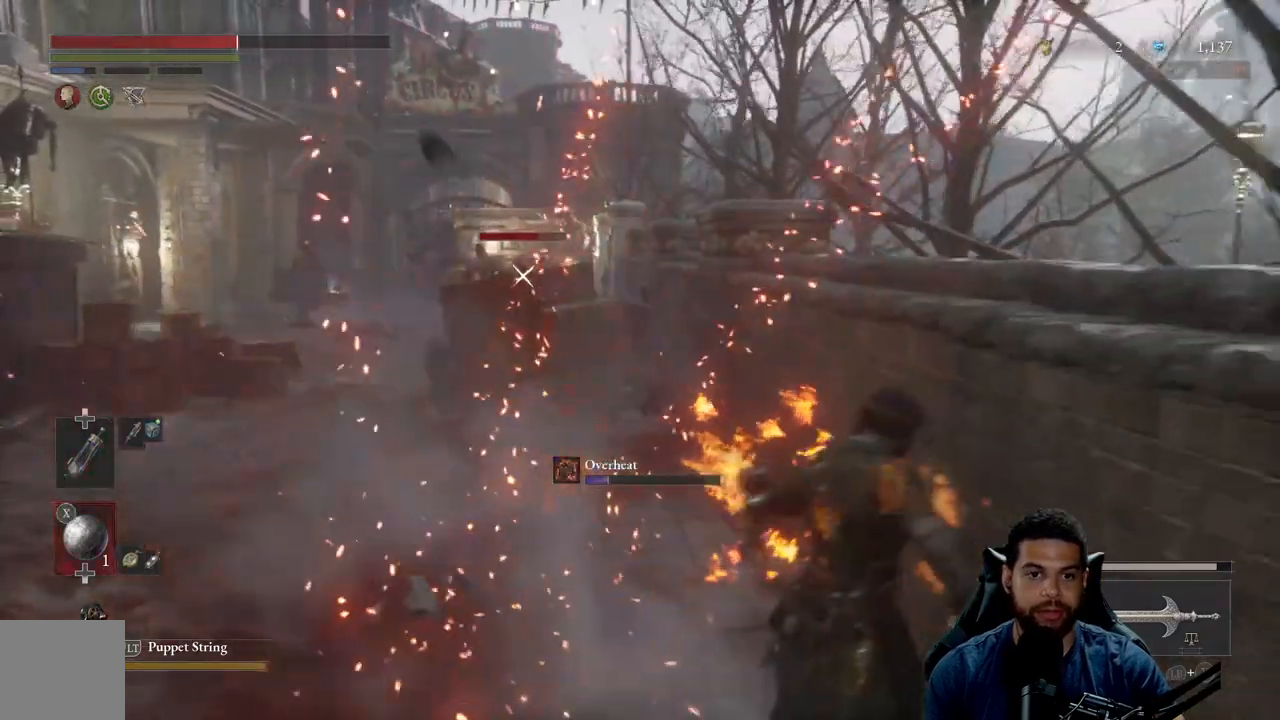
{"buttons": [], "left_stick": "down-left", "right_stick": "left", "events": [[100, "left_stick", "up-left"], [183, "left_stick", "down-left"], [200, "right_stick", "left"], [233, "R3", "down"], [350, "R3", "up"]]}
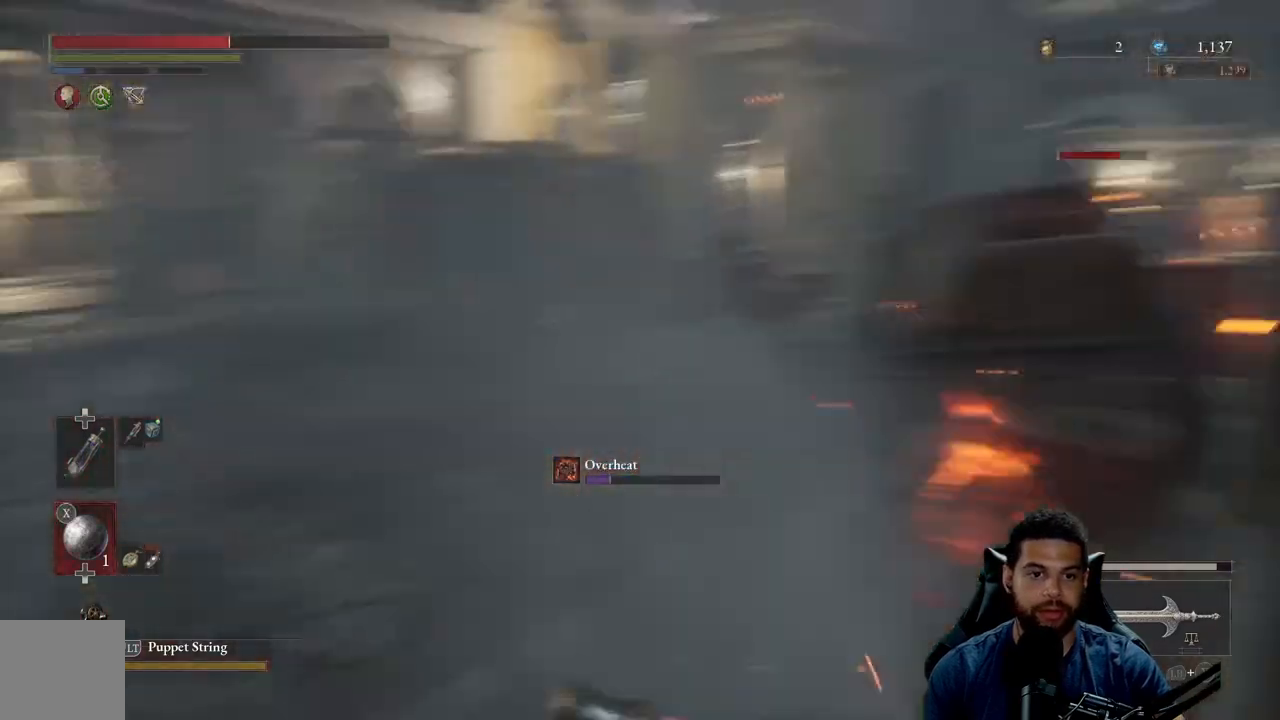
{"buttons": [], "left_stick": "up-left", "right_stick": "center", "events": [[117, "right_stick", "center"], [150, "left_stick", "up-left"]]}
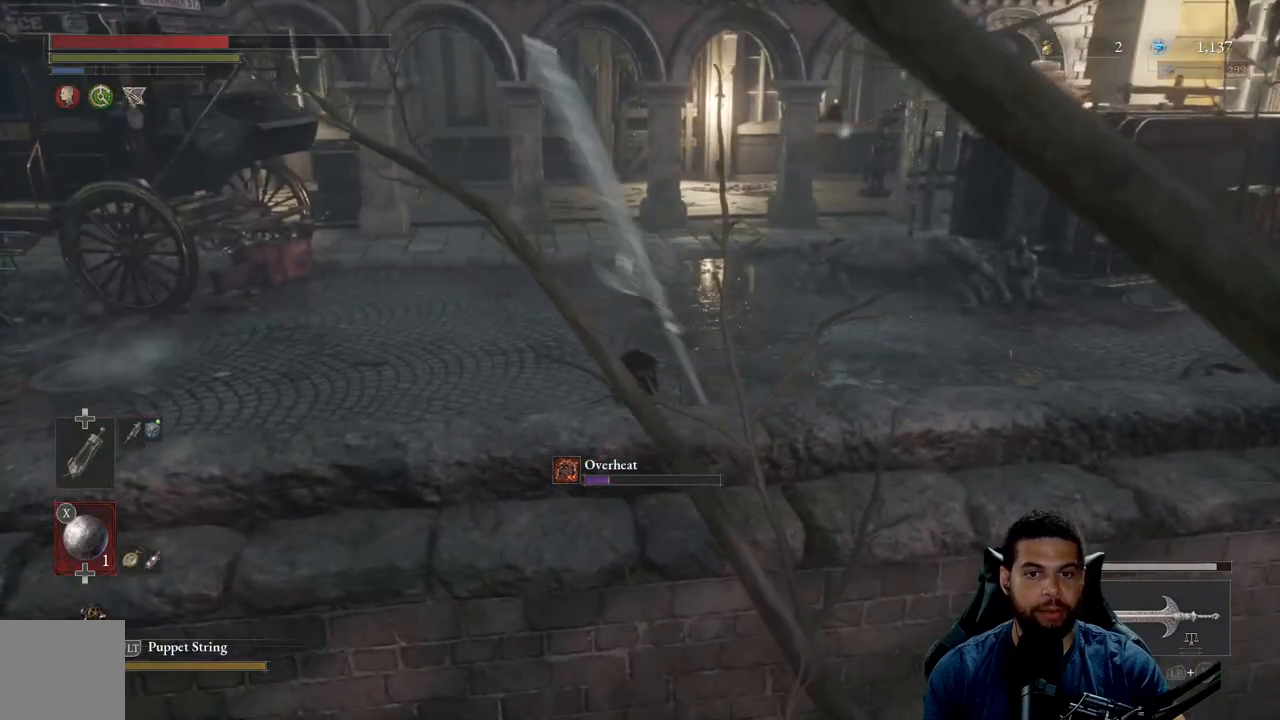
{"buttons": ["B"], "left_stick": "up-left", "right_stick": "center", "events": [[17, "right_stick", "left"], [100, "right_stick", "center"], [200, "B", "down"]]}
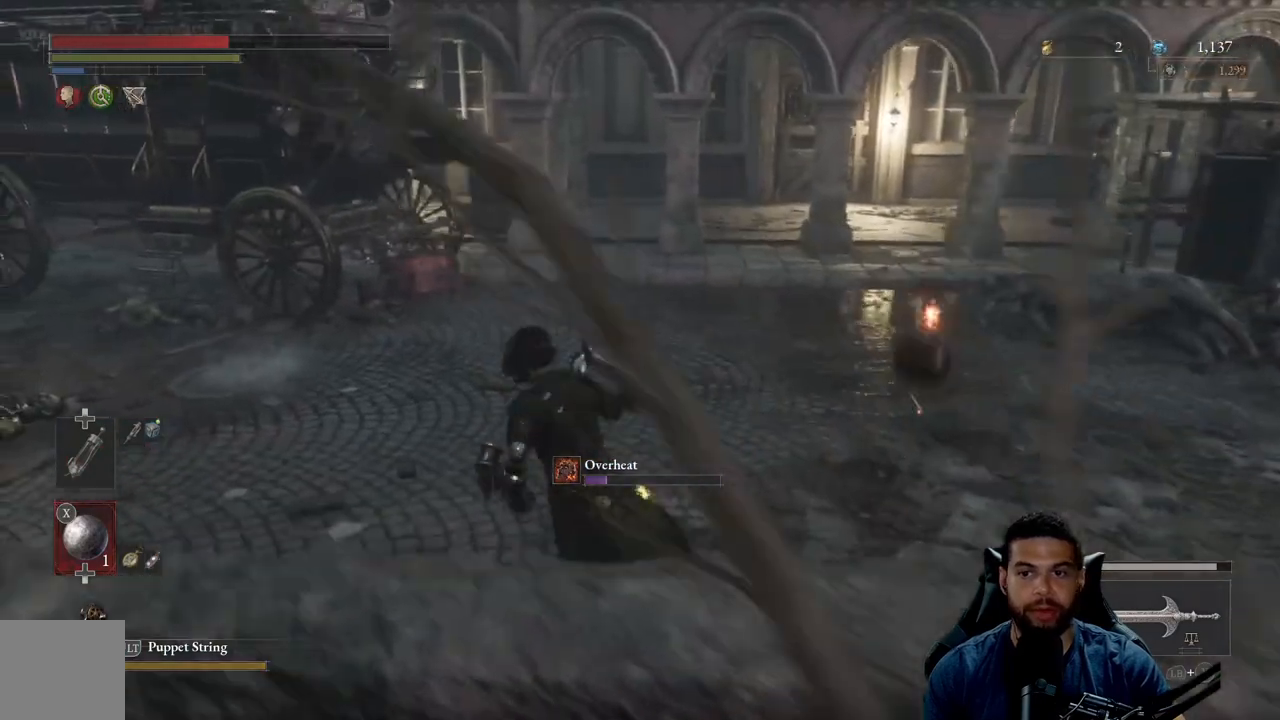
{"buttons": ["B"], "left_stick": "up", "right_stick": "center", "events": [[267, "left_stick", "up"], [300, "right_stick", "right"], [433, "right_stick", "center"]]}
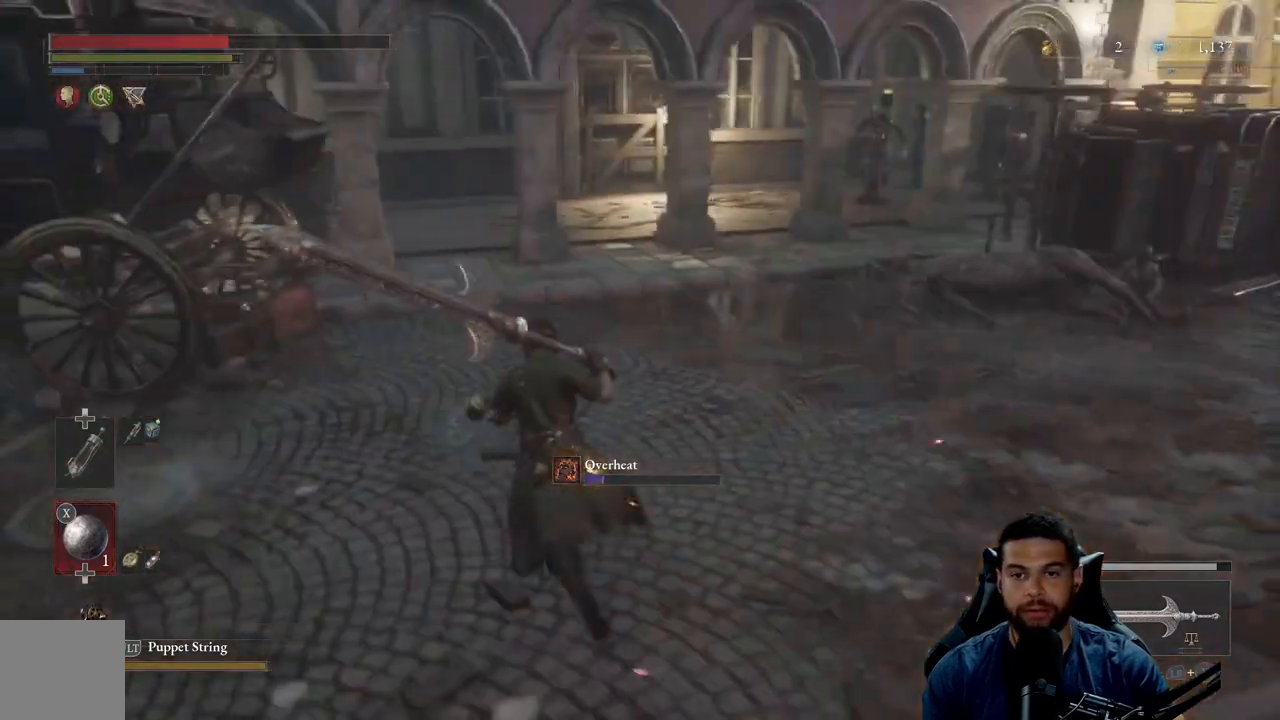
{"buttons": ["B"], "left_stick": "up", "right_stick": "center", "events": []}
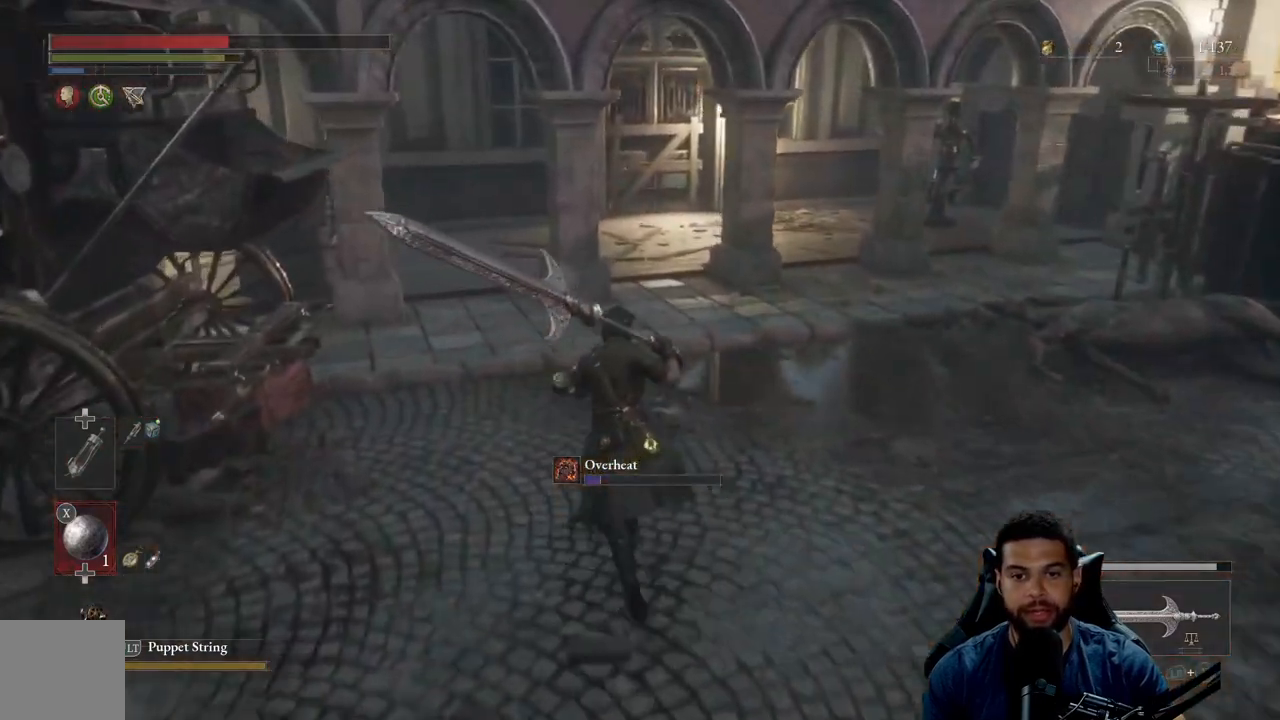
{"buttons": ["B"], "left_stick": "up-left", "right_stick": "center", "events": [[367, "left_stick", "up-left"], [367, "right_stick", "right"], [467, "right_stick", "center"]]}
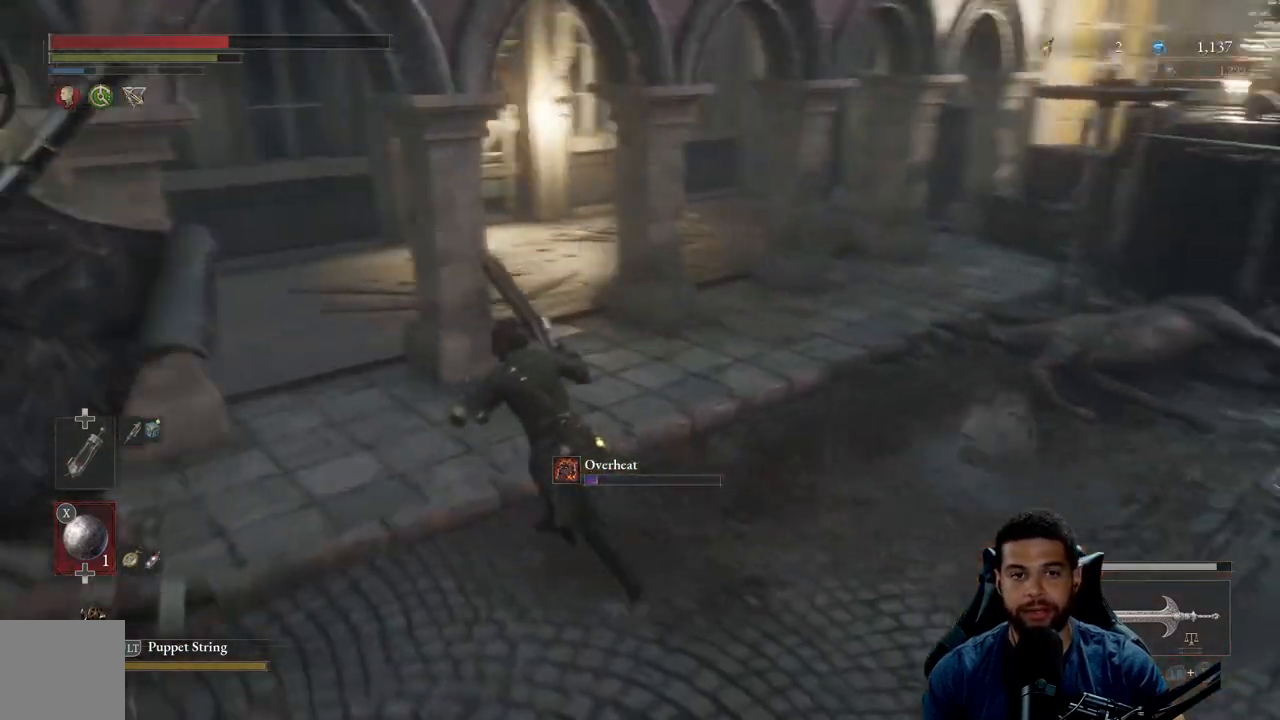
{"buttons": ["B"], "left_stick": "up-left", "right_stick": "right", "events": [[67, "B", "up"], [217, "B", "down"], [483, "right_stick", "right"]]}
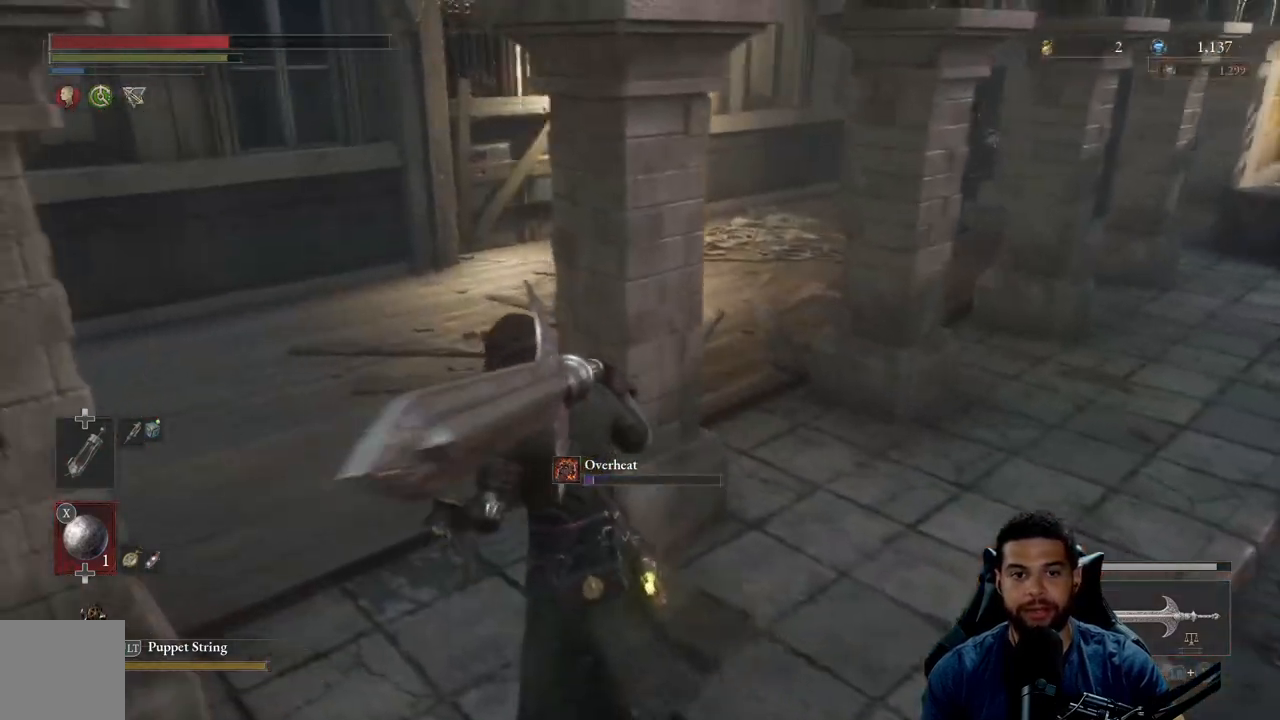
{"buttons": ["B"], "left_stick": "up-left", "right_stick": "center", "events": [[100, "right_stick", "center"], [183, "right_stick", "right"], [317, "right_stick", "center"]]}
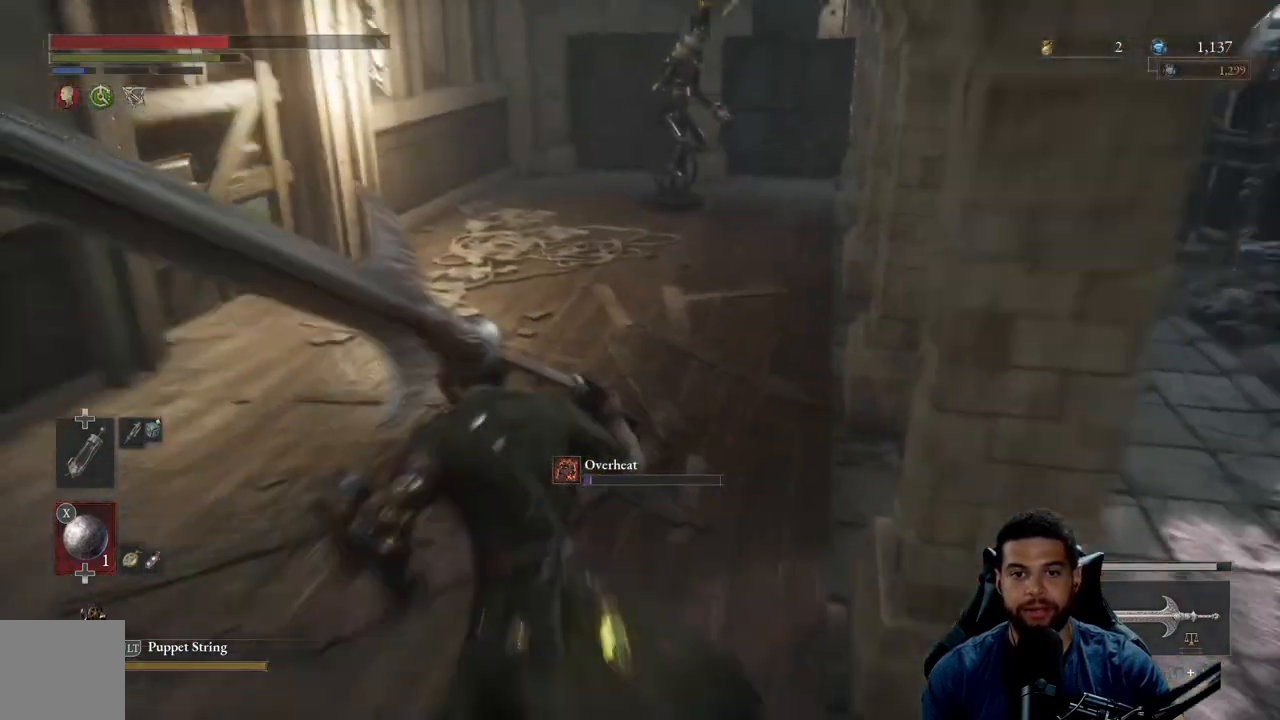
{"buttons": ["B"], "left_stick": "up", "right_stick": "center", "events": [[233, "left_stick", "up"]]}
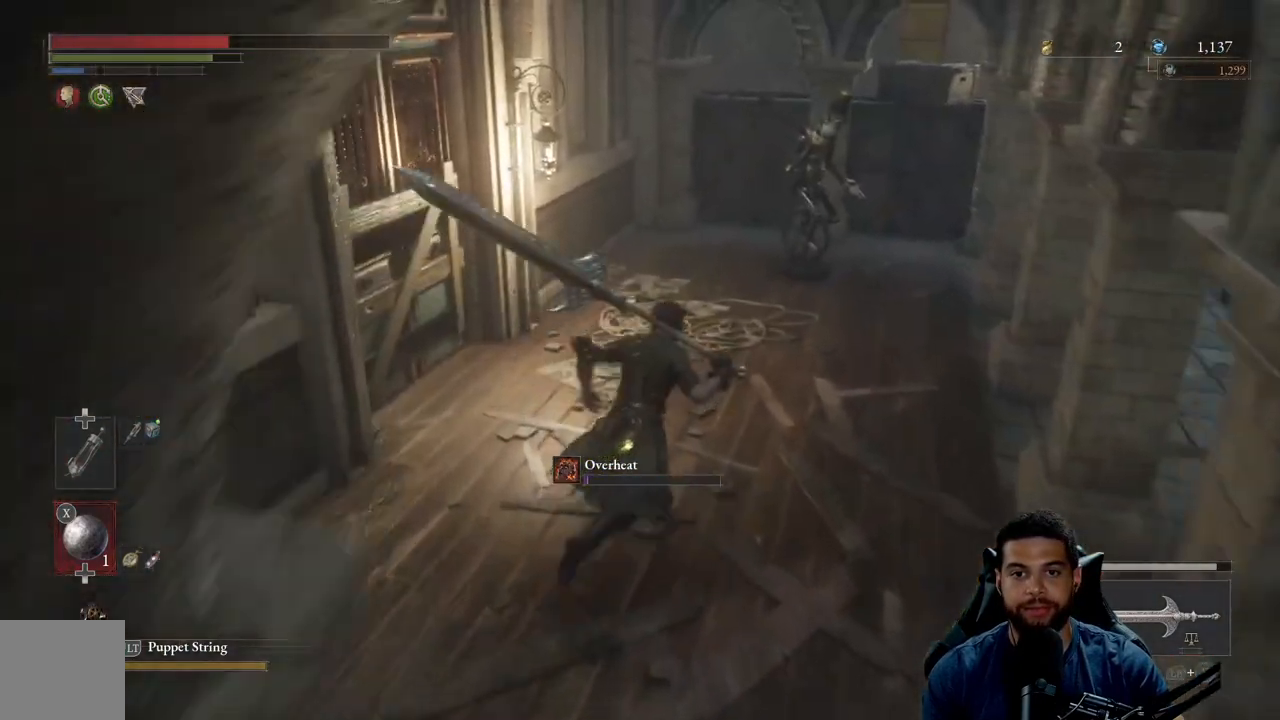
{"buttons": ["B", "R2"], "left_stick": "up", "right_stick": "center", "events": [[500, "R2", "down"]]}
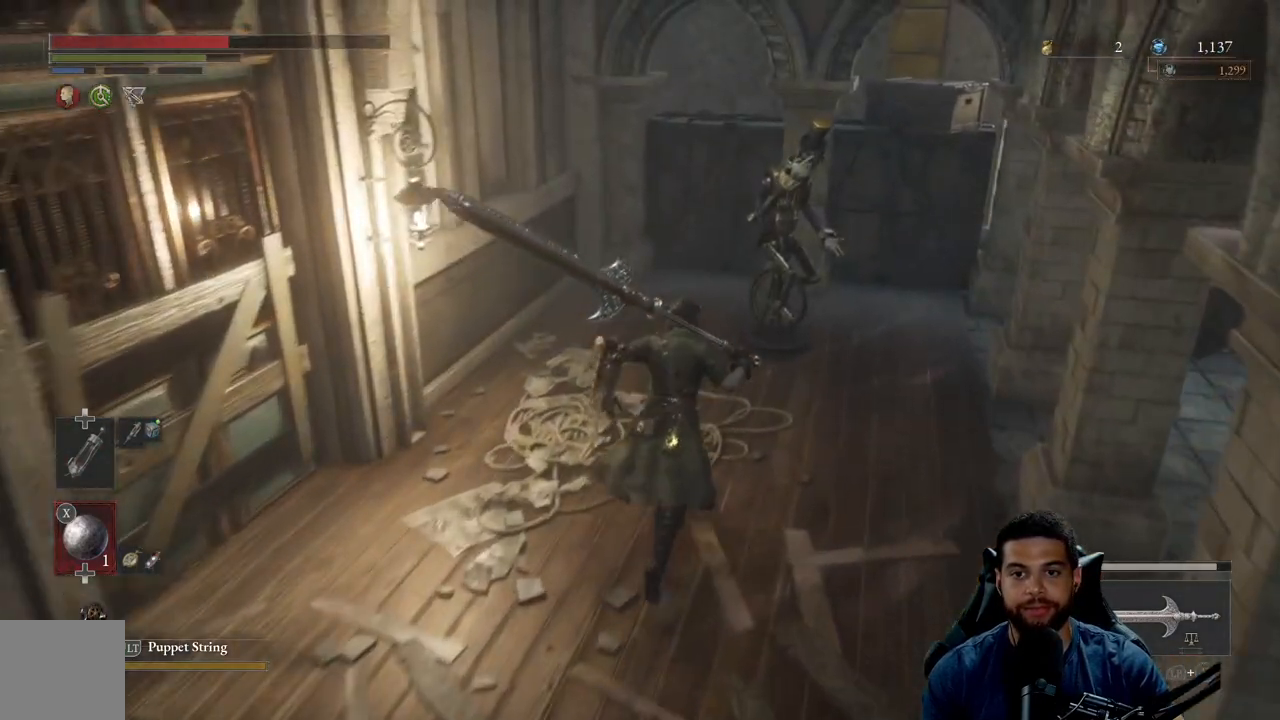
{"buttons": ["R2"], "left_stick": "up", "right_stick": "center", "events": [[200, "B", "up"]]}
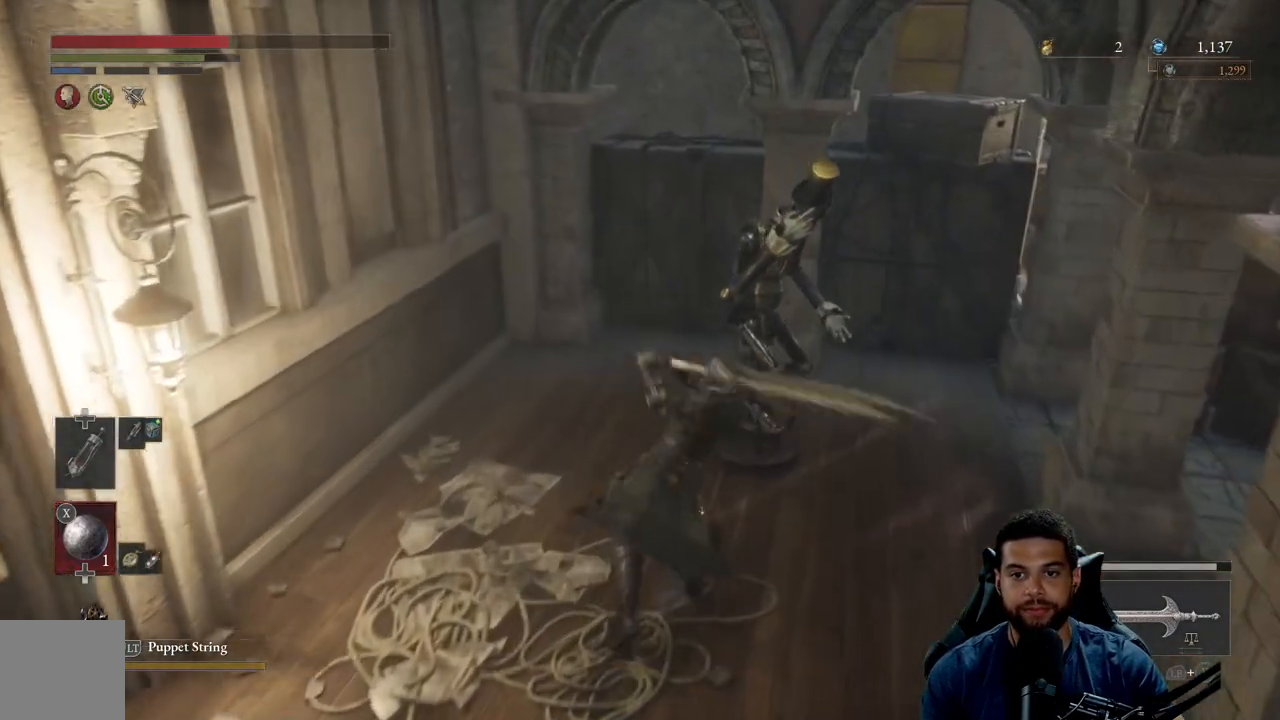
{"buttons": ["R2", "R3"], "left_stick": "up", "right_stick": "center", "events": [[333, "R2", "up"], [467, "R2", "down"], [483, "R3", "down"]]}
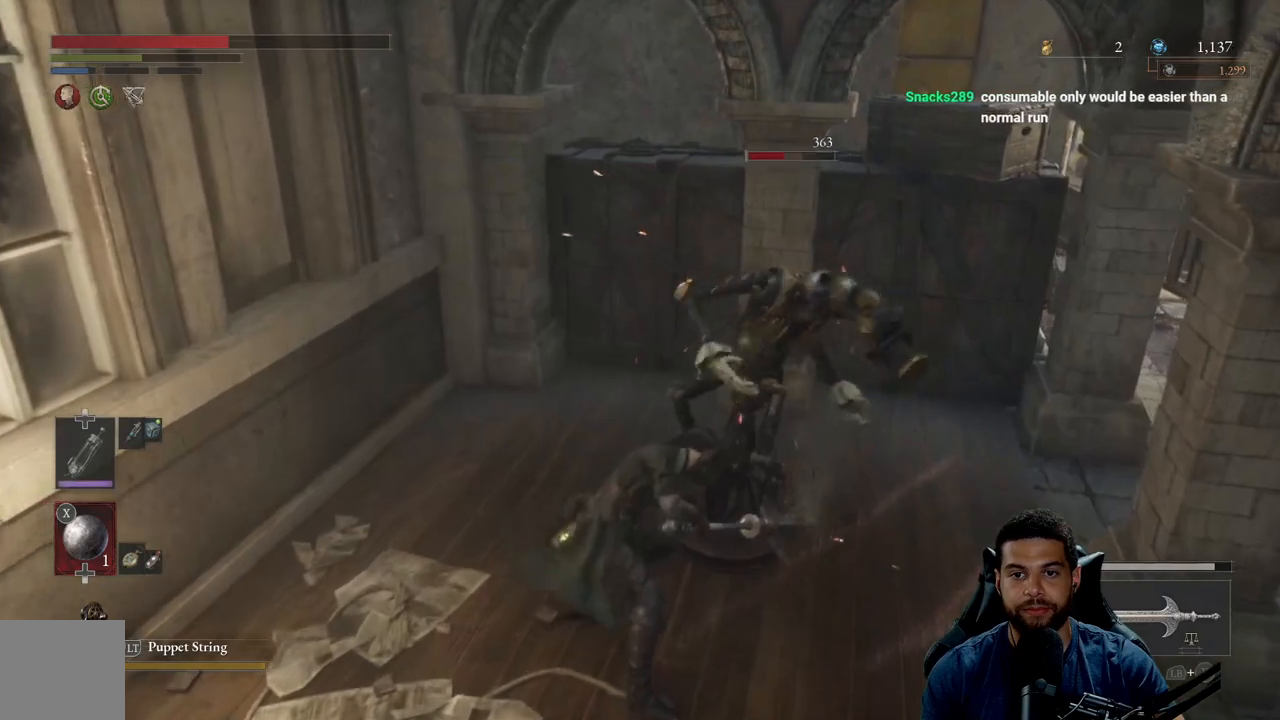
{"buttons": ["R2"], "left_stick": "up", "right_stick": "center", "events": [[117, "R3", "up"], [133, "R2", "up"], [167, "R2", "down"]]}
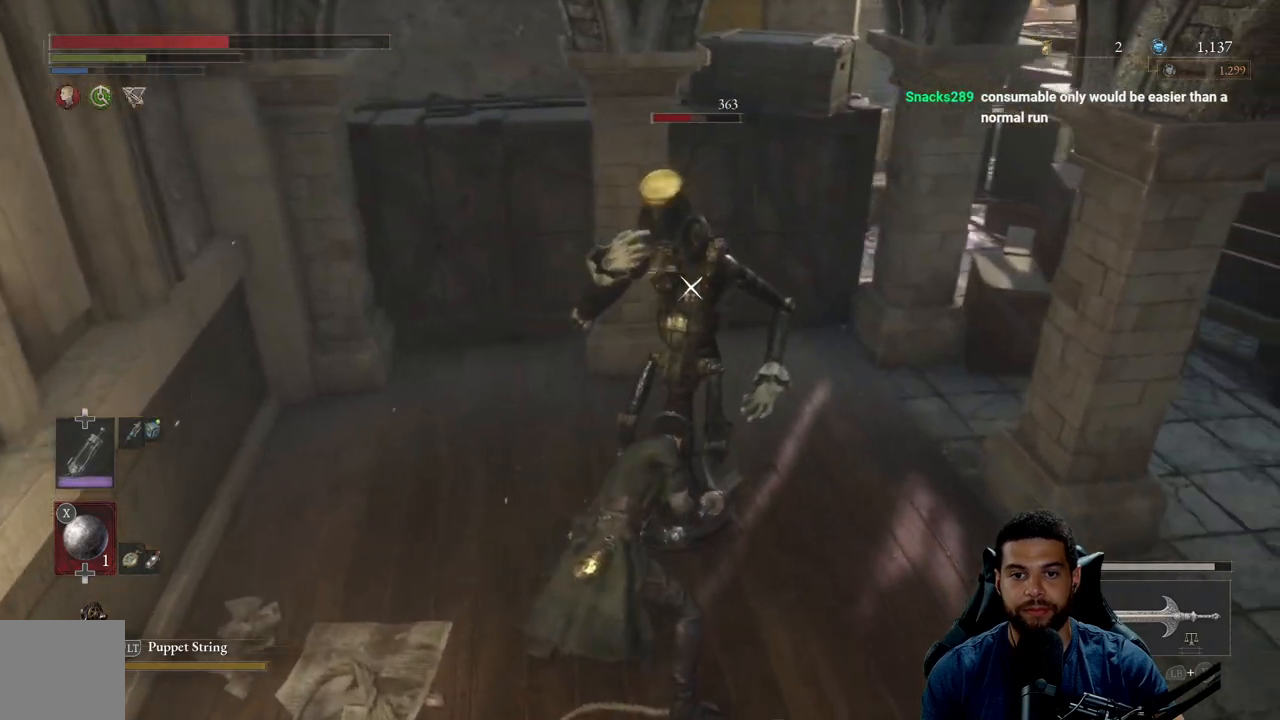
{"buttons": ["R2"], "left_stick": "up", "right_stick": "center", "events": [[33, "R2", "up"], [100, "R2", "down"], [233, "R2", "up"], [283, "R2", "down"], [400, "R2", "up"], [467, "R2", "down"]]}
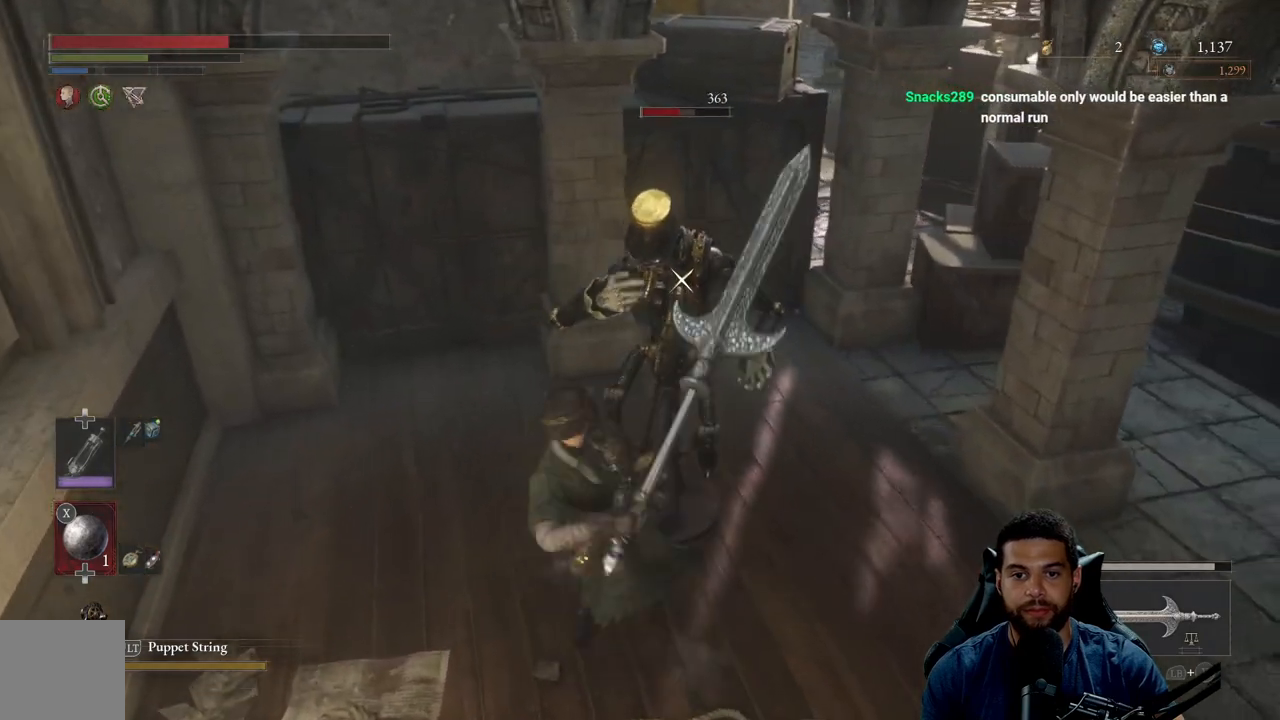
{"buttons": [], "left_stick": "up-left", "right_stick": "center", "events": [[83, "R2", "up"], [383, "left_stick", "up-left"]]}
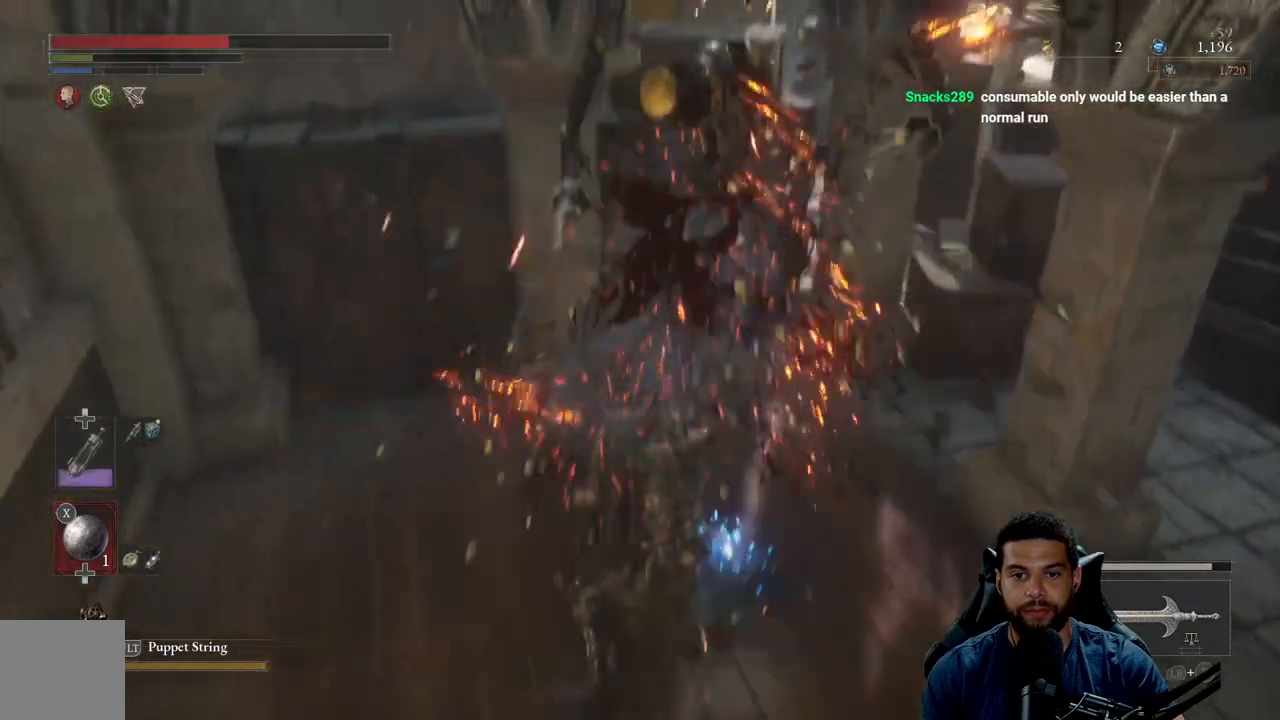
{"buttons": [], "left_stick": "down-right", "right_stick": "right", "events": [[100, "left_stick", "down-left"], [217, "R3", "down"], [250, "left_stick", "down-right"], [317, "R3", "up"], [317, "right_stick", "right"]]}
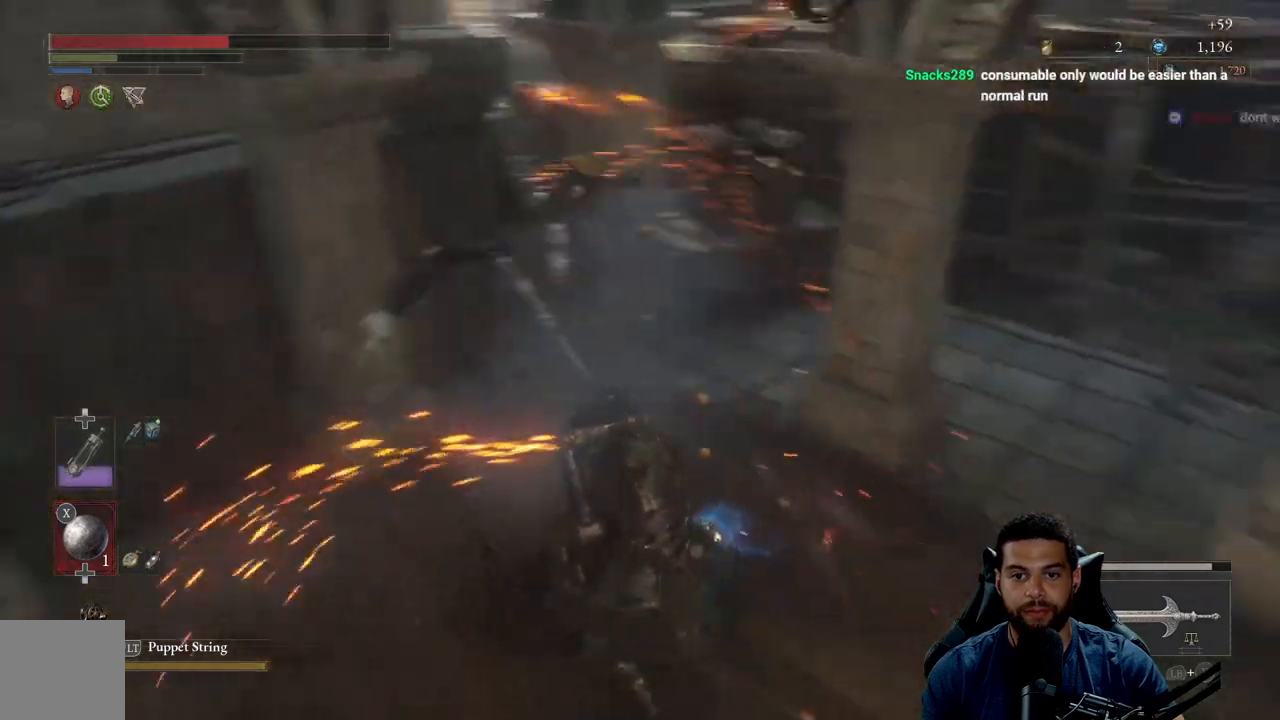
{"buttons": [], "left_stick": "up", "right_stick": "center", "events": [[83, "right_stick", "up-right"], [133, "left_stick", "down-left"], [183, "right_stick", "center"], [233, "left_stick", "left"], [350, "A", "down"], [400, "left_stick", "up"], [433, "A", "up"]]}
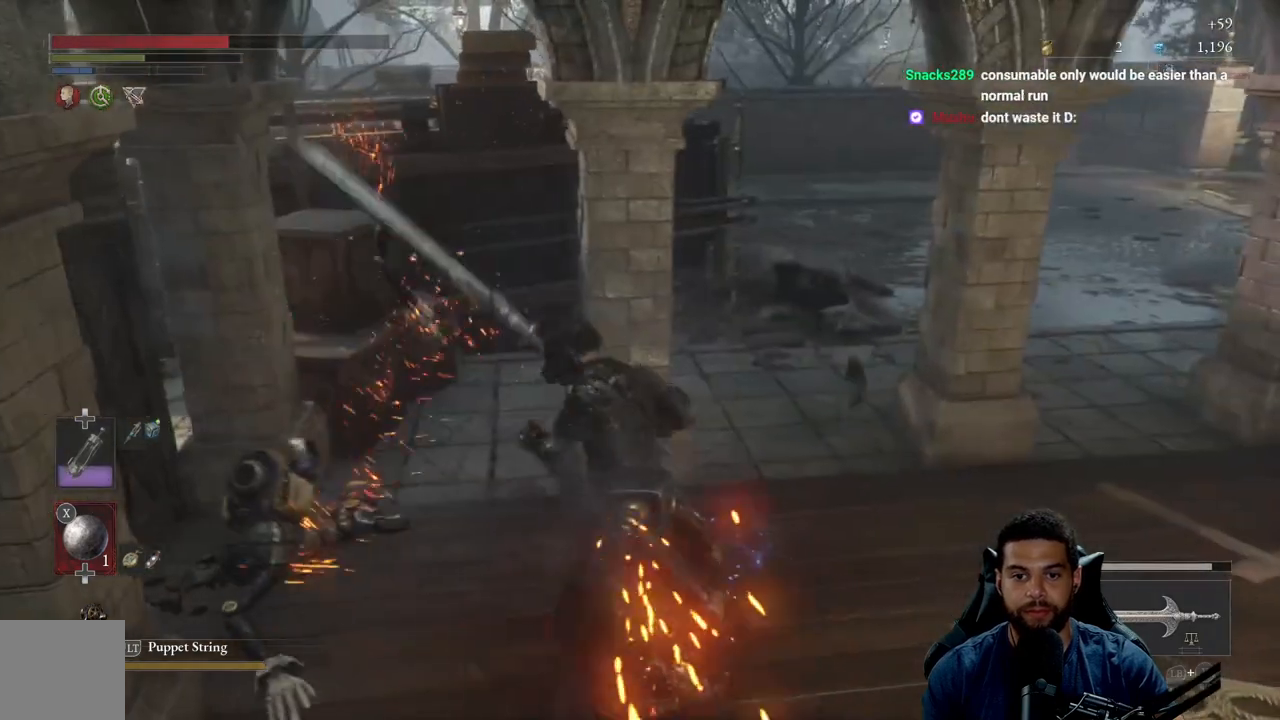
{"buttons": [], "left_stick": "right", "right_stick": "center", "events": [[17, "A", "down"], [33, "left_stick", "right"], [100, "A", "up"], [167, "A", "down"], [250, "A", "up"], [333, "A", "down"], [433, "A", "up"]]}
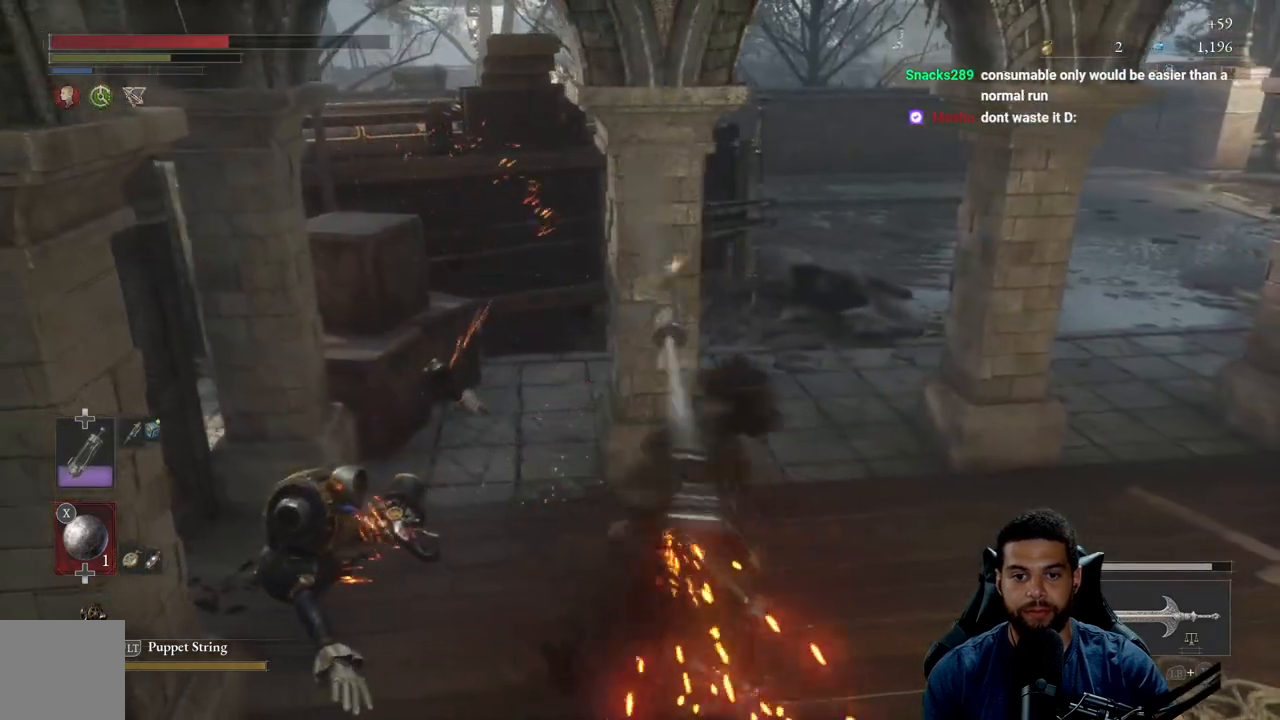
{"buttons": [], "left_stick": "up-right", "right_stick": "left", "events": [[17, "A", "down"], [117, "A", "up"], [183, "A", "down"], [217, "left_stick", "up-right"], [267, "A", "up"], [383, "right_stick", "left"]]}
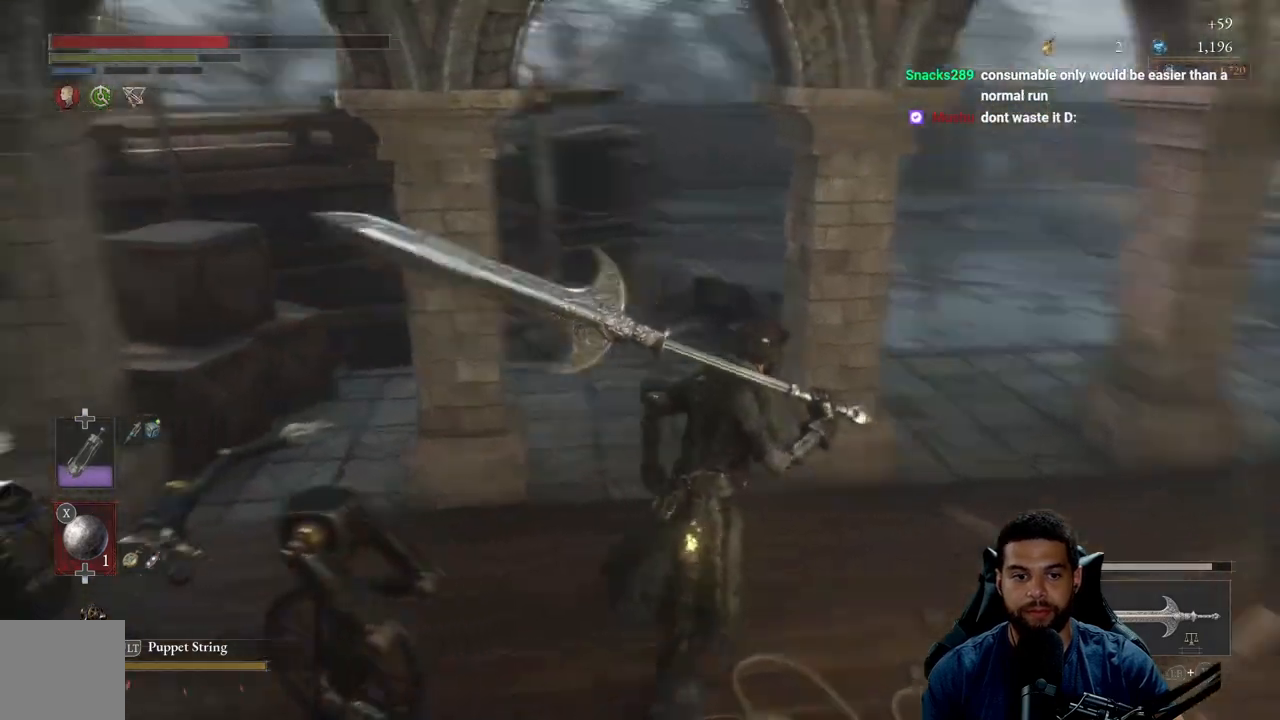
{"buttons": ["B"], "left_stick": "right", "right_stick": "center", "events": [[117, "right_stick", "center"], [250, "B", "down"], [400, "left_stick", "right"]]}
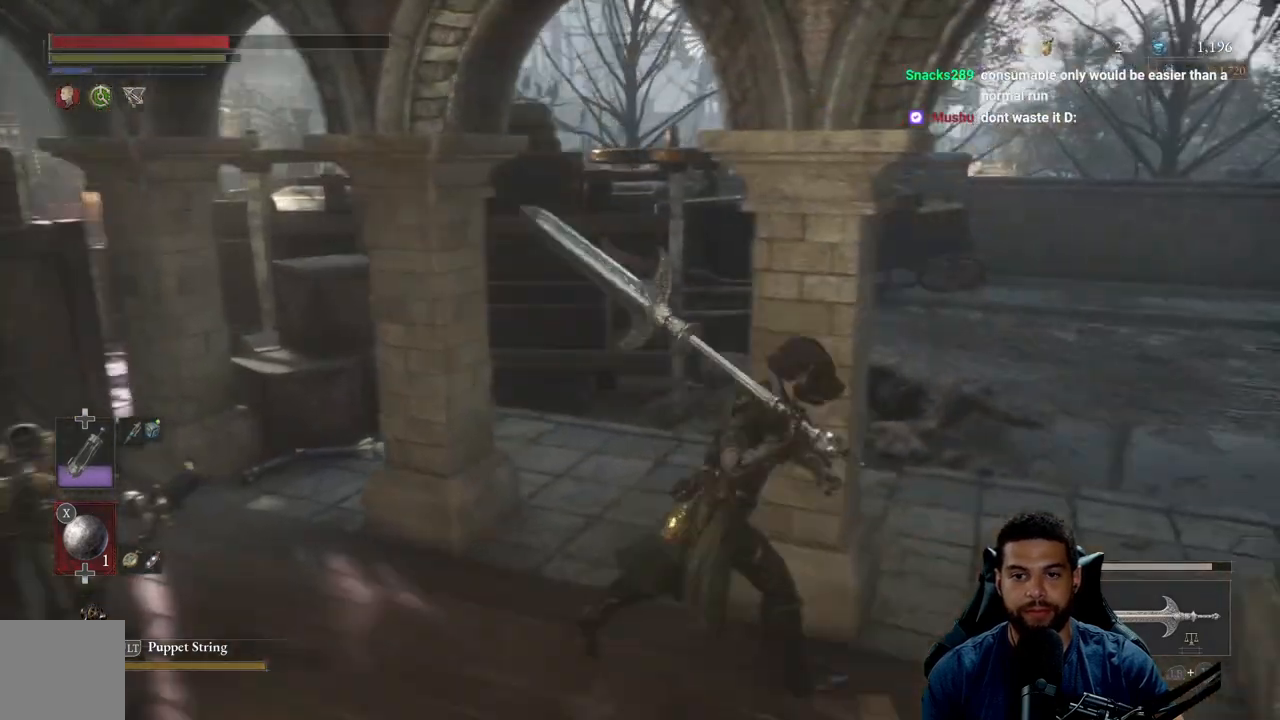
{"buttons": ["B"], "left_stick": "up-right", "right_stick": "center", "events": [[67, "right_stick", "left"], [250, "right_stick", "center"], [417, "left_stick", "up-right"]]}
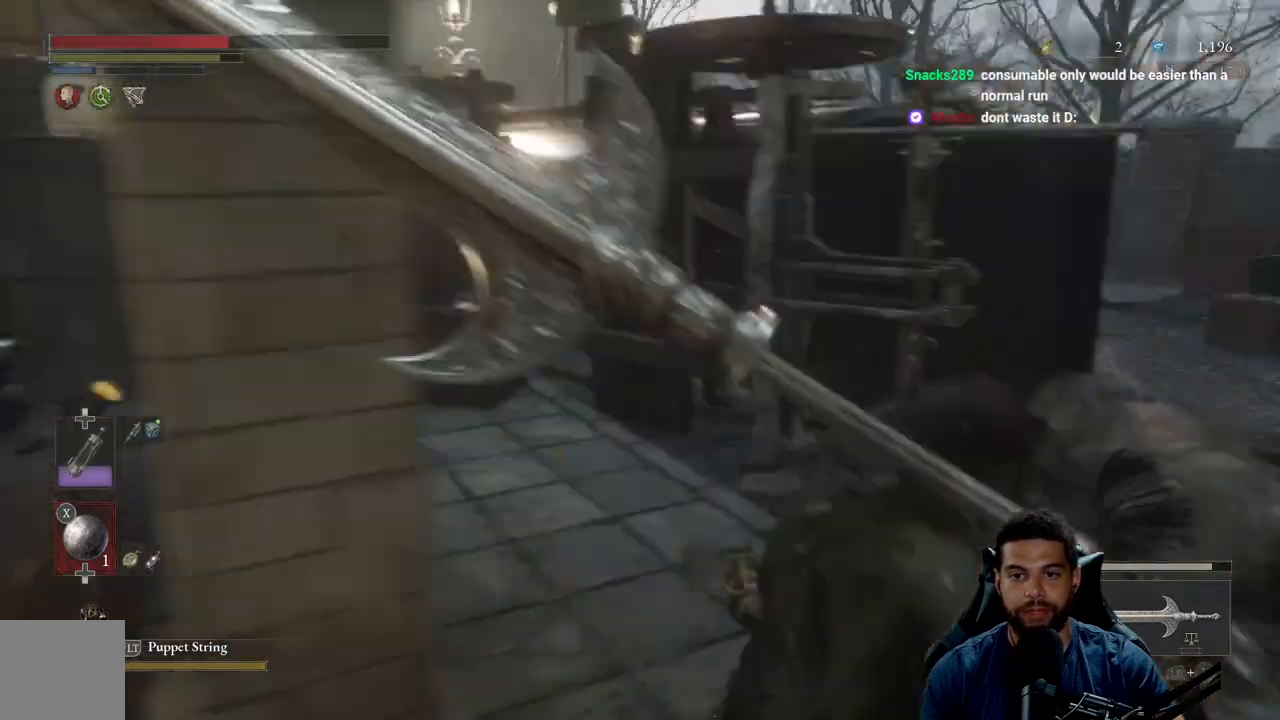
{"buttons": [], "left_stick": "up-right", "right_stick": "center", "events": [[17, "B", "up"], [150, "right_stick", "left"], [300, "right_stick", "center"]]}